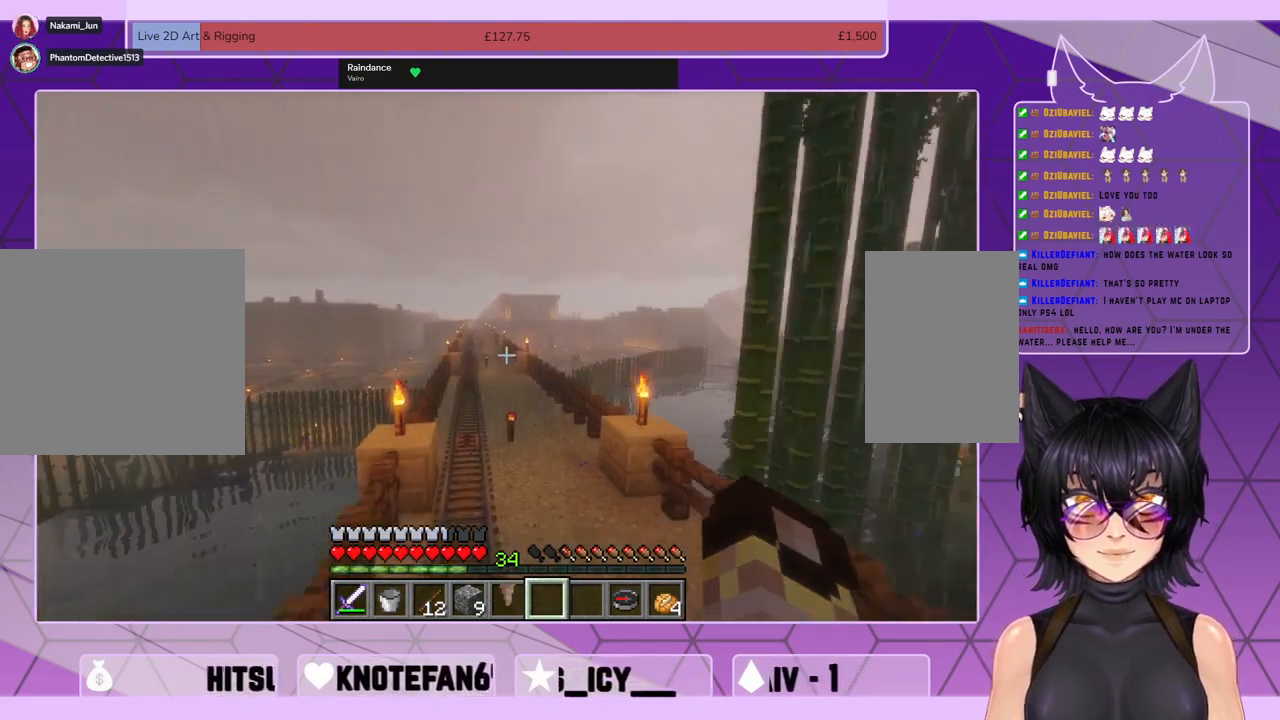
Gameplay with keyboard and mouse; each line is a JSON object with the keys and mouse buttons held at the frame after it. "events" lists presses ("down") and releases ("up") of "a", "c", "ctrl", "d", "e", "f", "q", "r", "s", "shift", "space", "tab", "v", "w", "x", "z", "mouse_left", "mouse_wheel", "mouse_right", "mouse_mb4" and "mouse_mb5" between this image and that frame as [ms after this image, input, new state], when the widget could be followed in between. "mouse_left", "mouse_wheel", "mouse_right", "mouse_mb4", "mouse_mb5" = the "left", "wheel", "right", "mb4", "mb5" buttons of the "mouse" list. No other keys are recorded. Fast repeated clicks can show as one long hold. "wheel" means that the mouse wheel is clicked or scrolled. Mouse movement is not recorded.
{"keys": ["shift", "space", "w"], "mouse": [], "events": []}
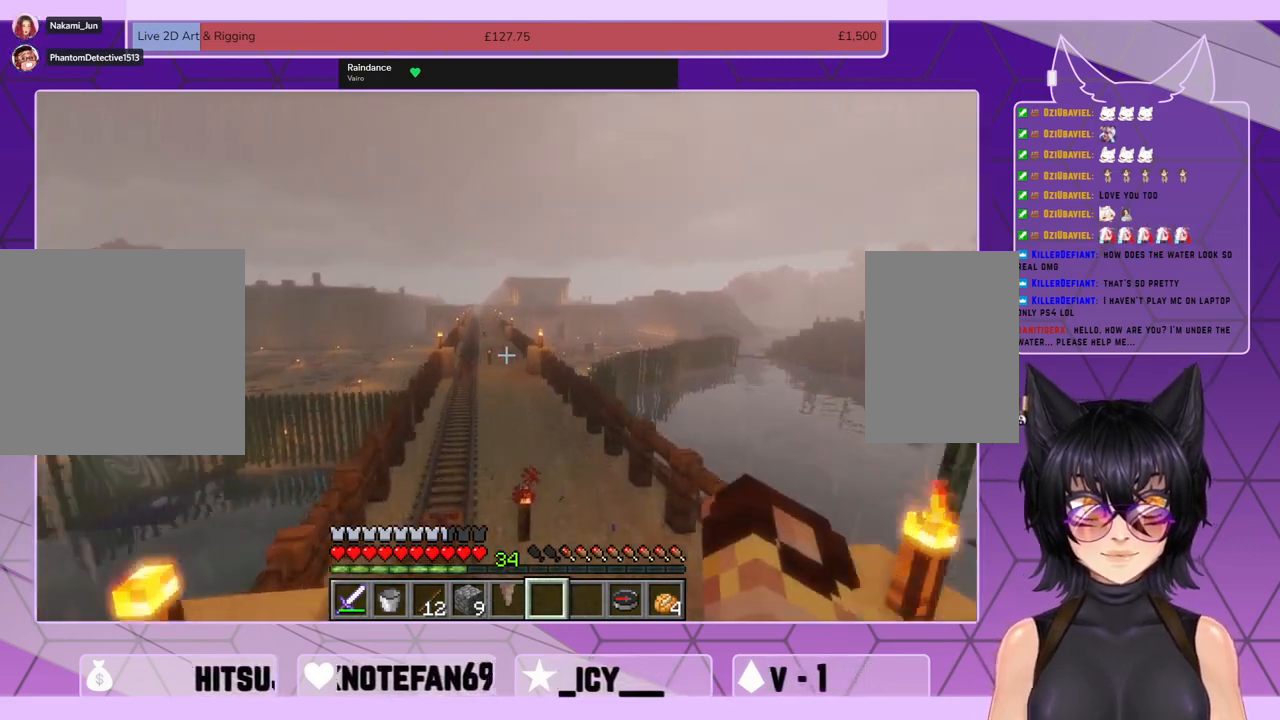
{"keys": ["shift", "space", "w"], "mouse": [], "events": []}
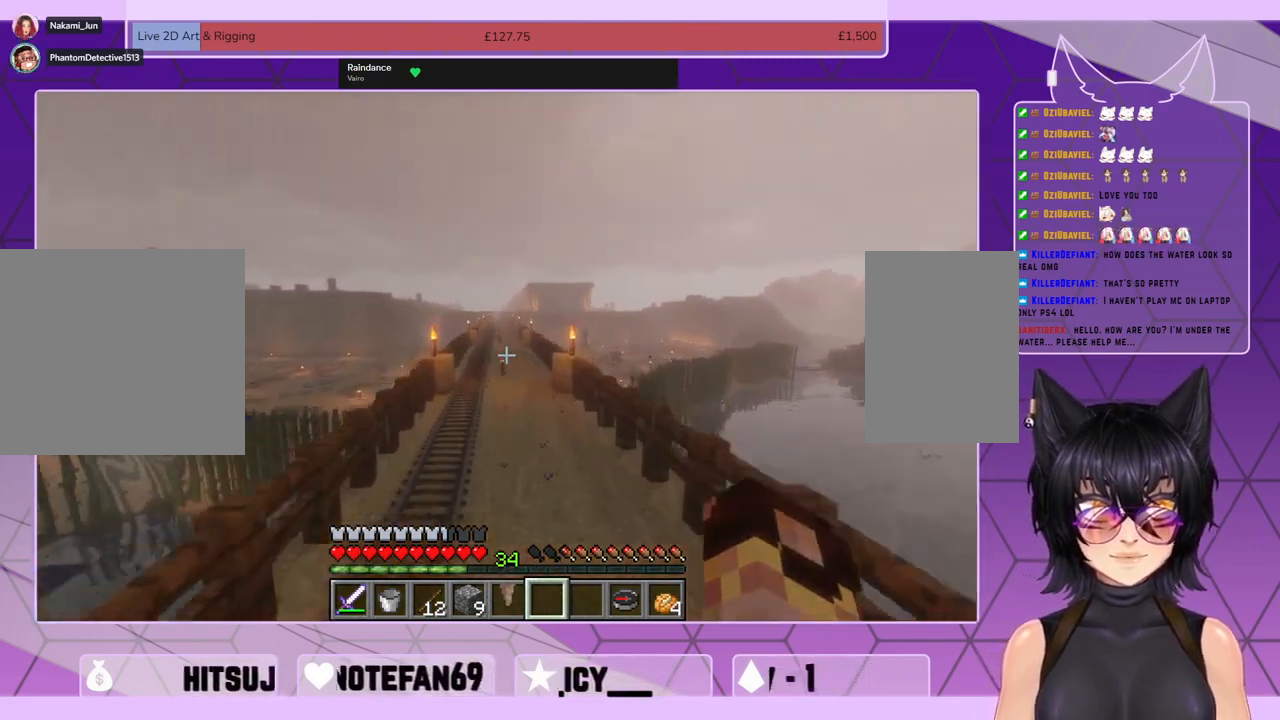
{"keys": ["shift", "space", "w"], "mouse": [], "events": []}
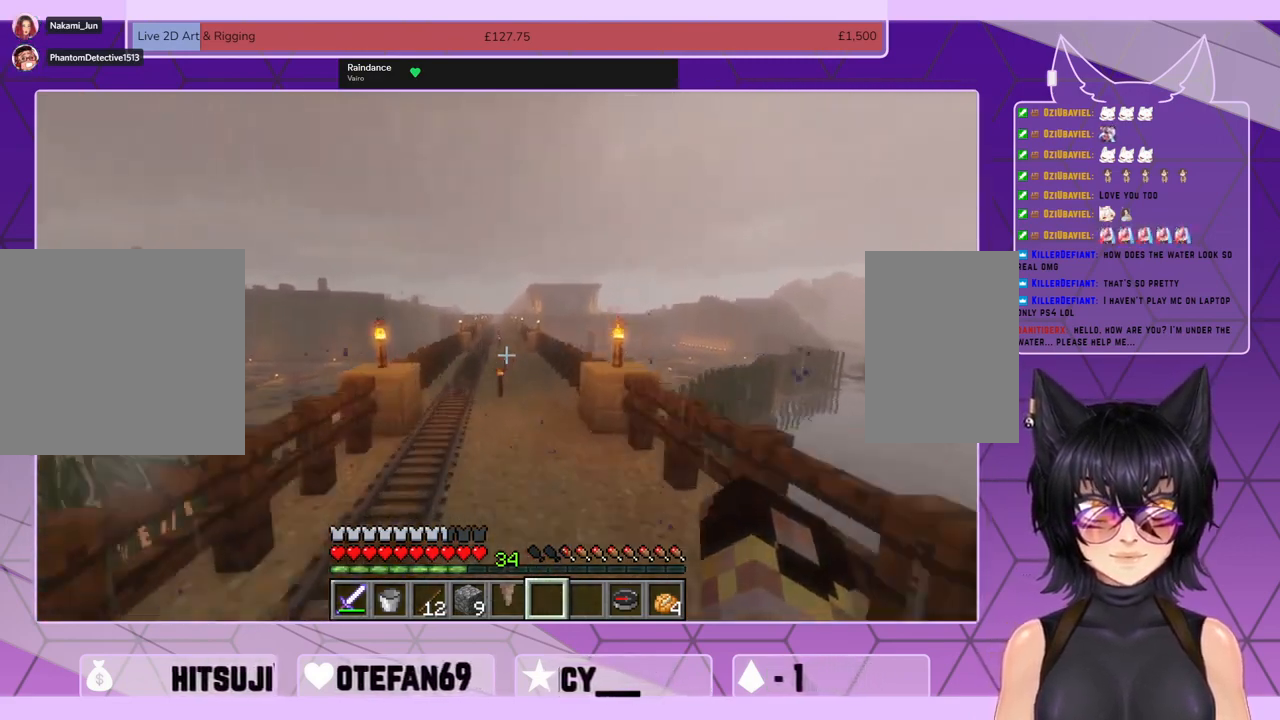
{"keys": ["shift", "space", "w"], "mouse": [], "events": []}
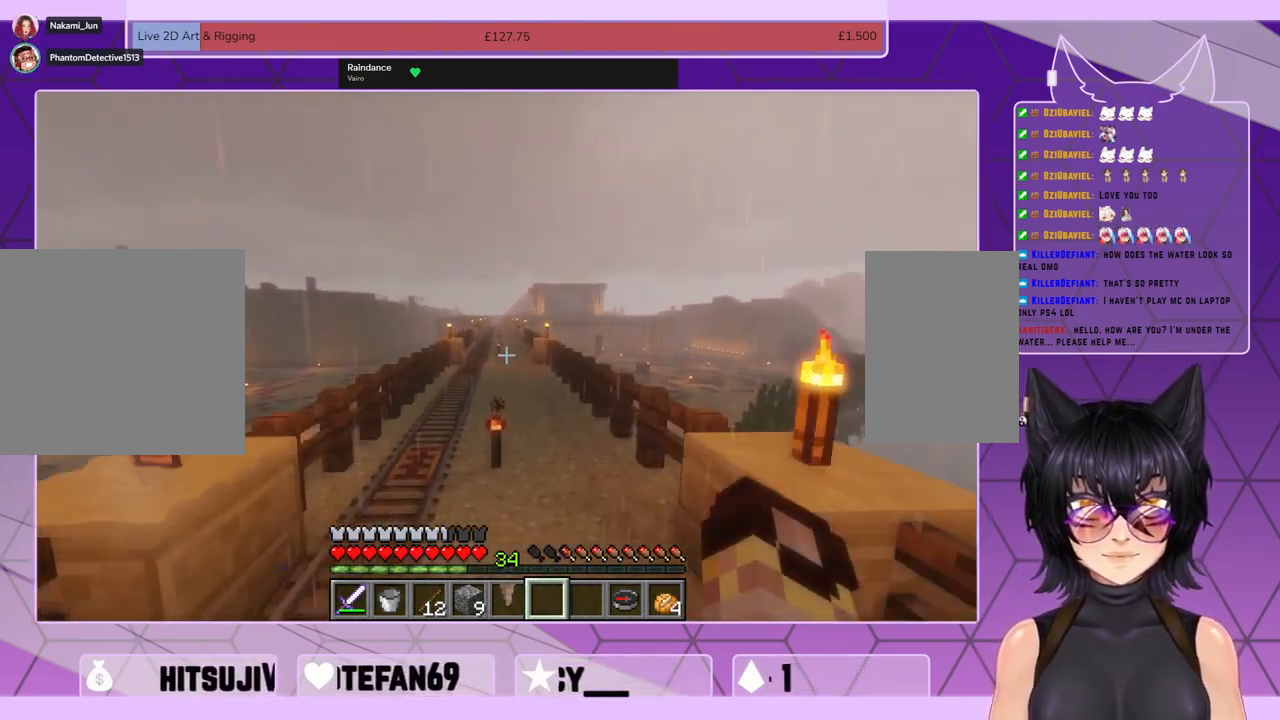
{"keys": ["shift", "space", "w"], "mouse": [], "events": []}
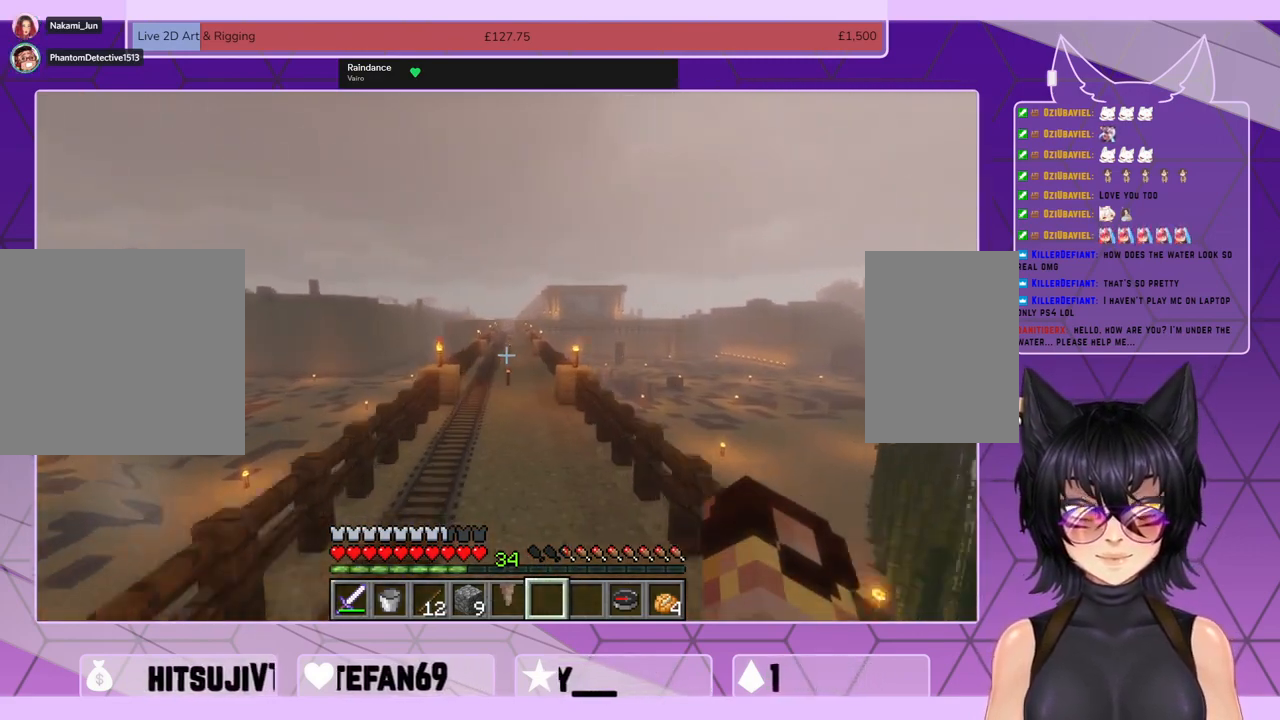
{"keys": ["shift", "space", "w"], "mouse": [], "events": []}
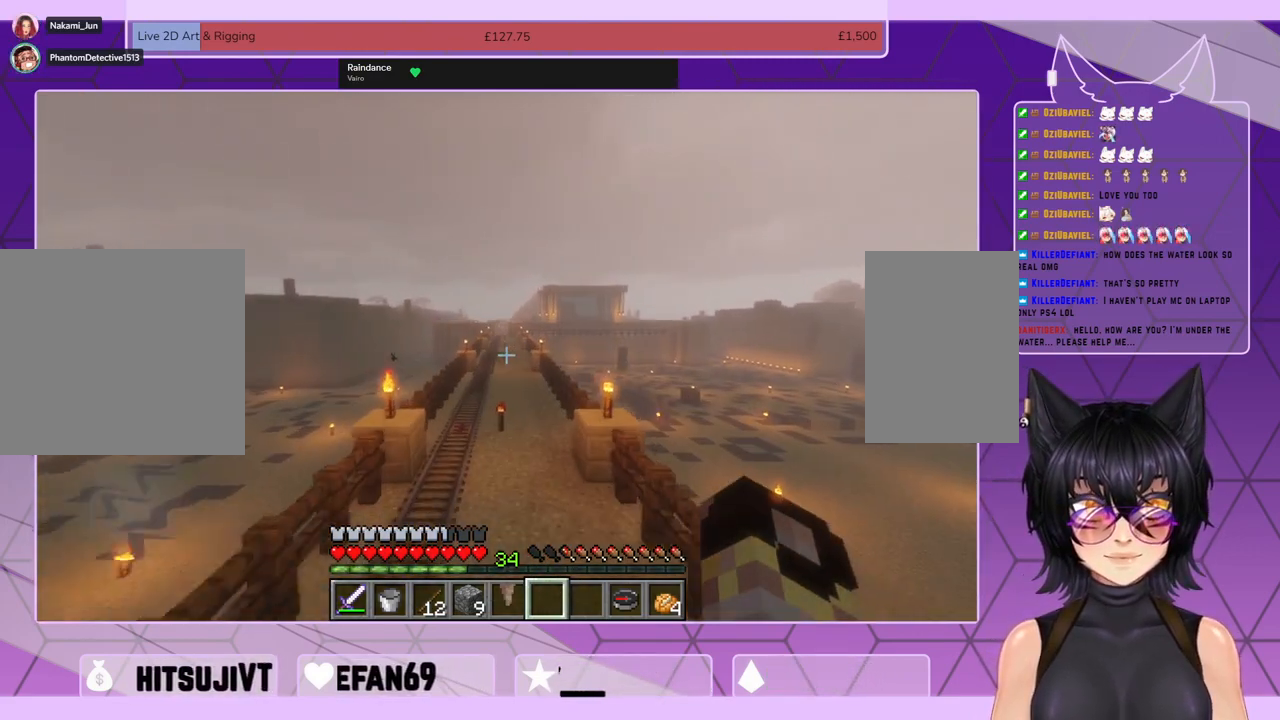
{"keys": ["shift", "space", "w"], "mouse": [], "events": []}
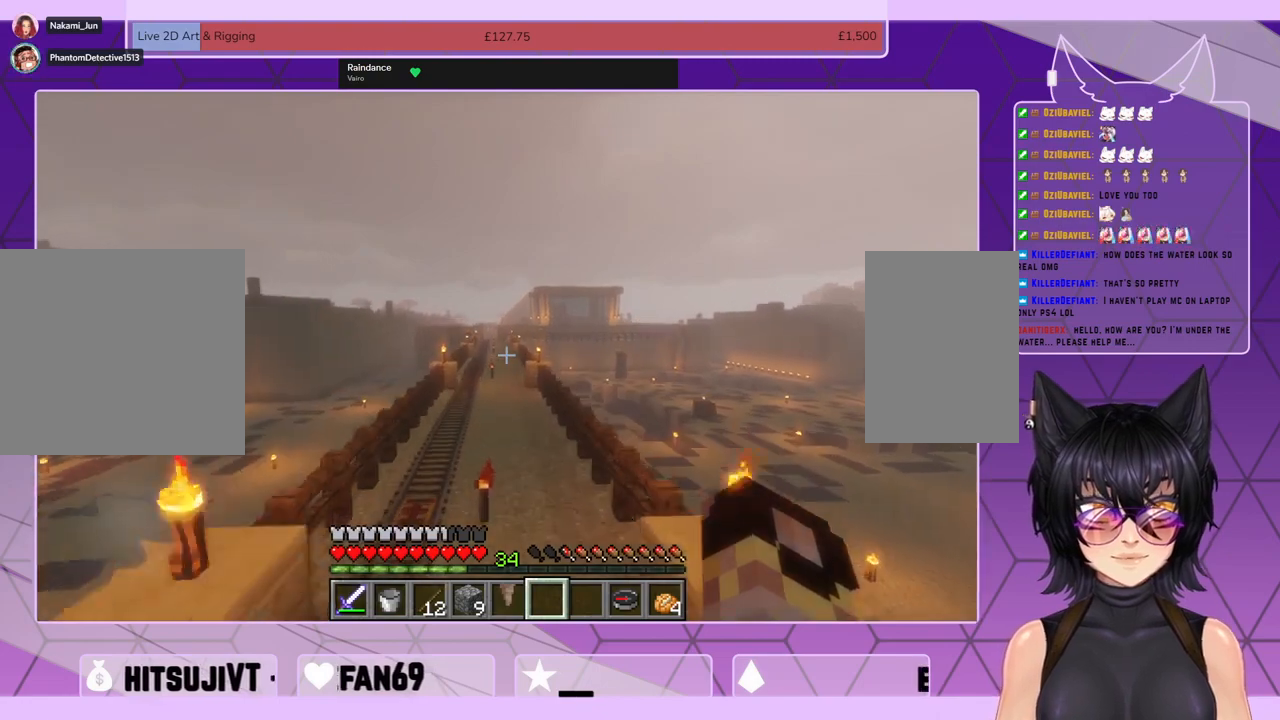
{"keys": ["shift", "space", "w"], "mouse": [], "events": []}
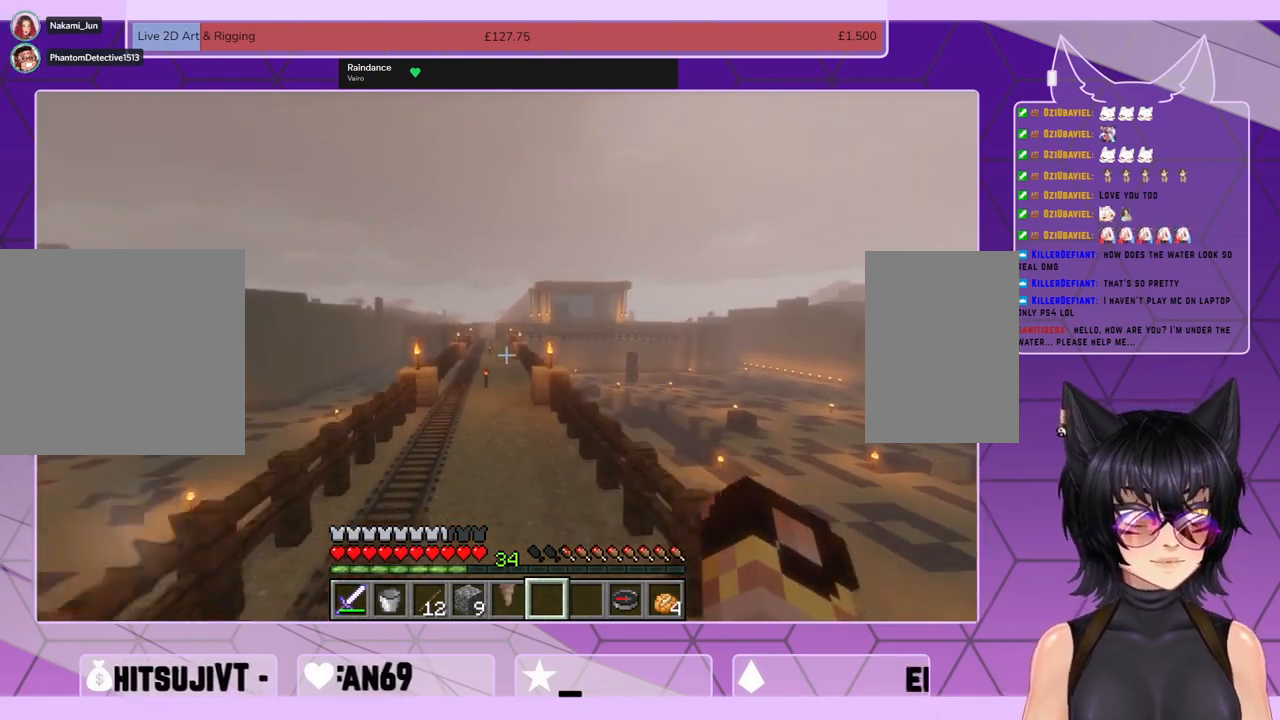
{"keys": ["shift", "space", "w"], "mouse": [], "events": []}
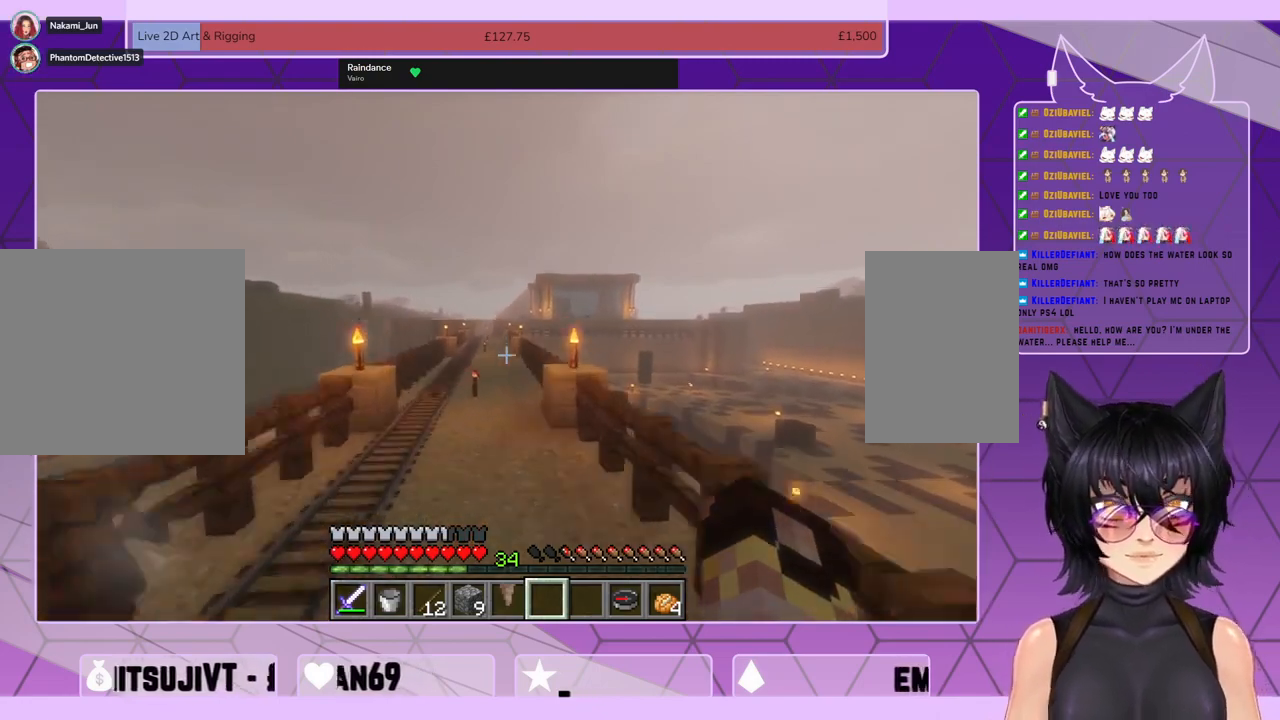
{"keys": ["shift", "space", "w"], "mouse": [], "events": []}
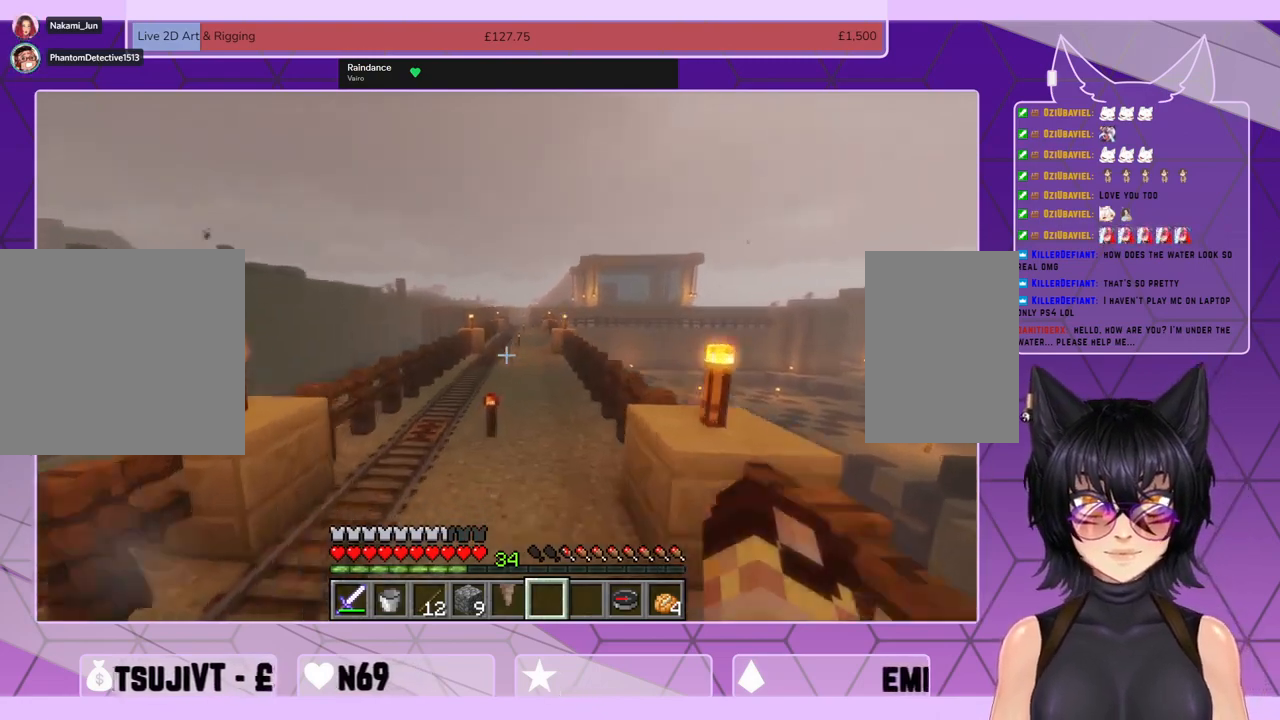
{"keys": ["shift", "space", "w"], "mouse": [], "events": []}
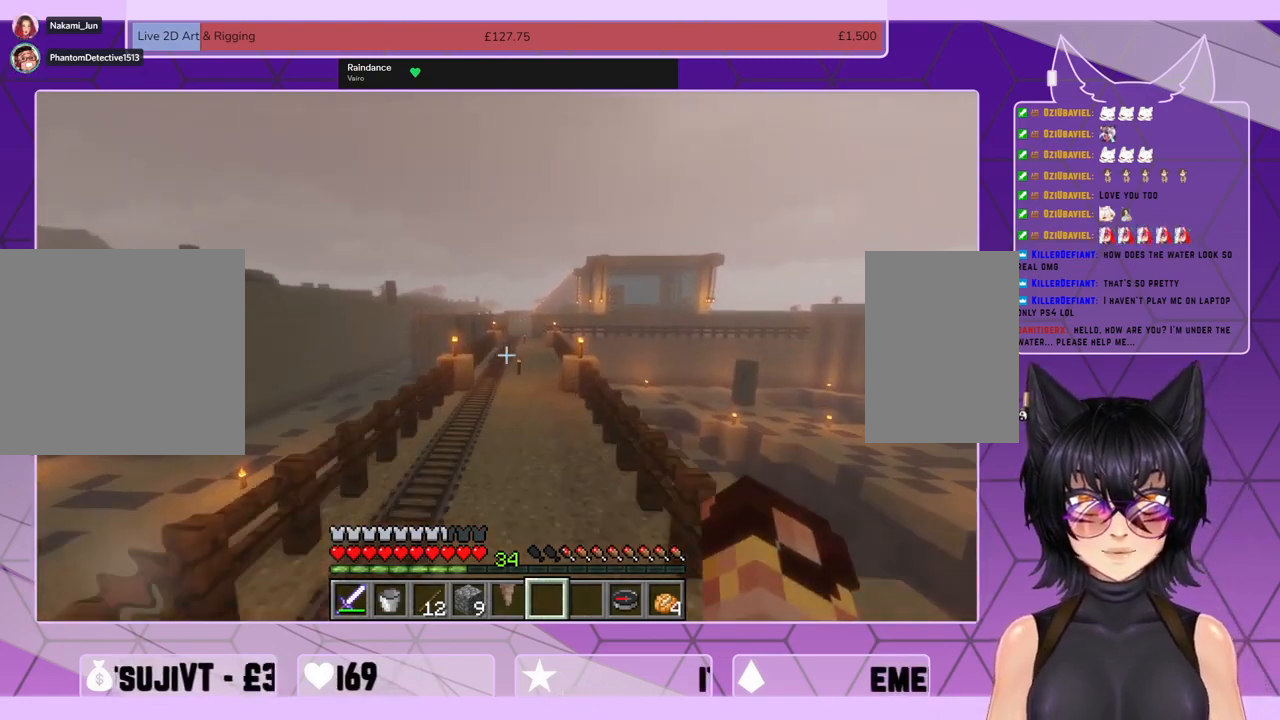
{"keys": ["shift", "space", "w"], "mouse": [], "events": []}
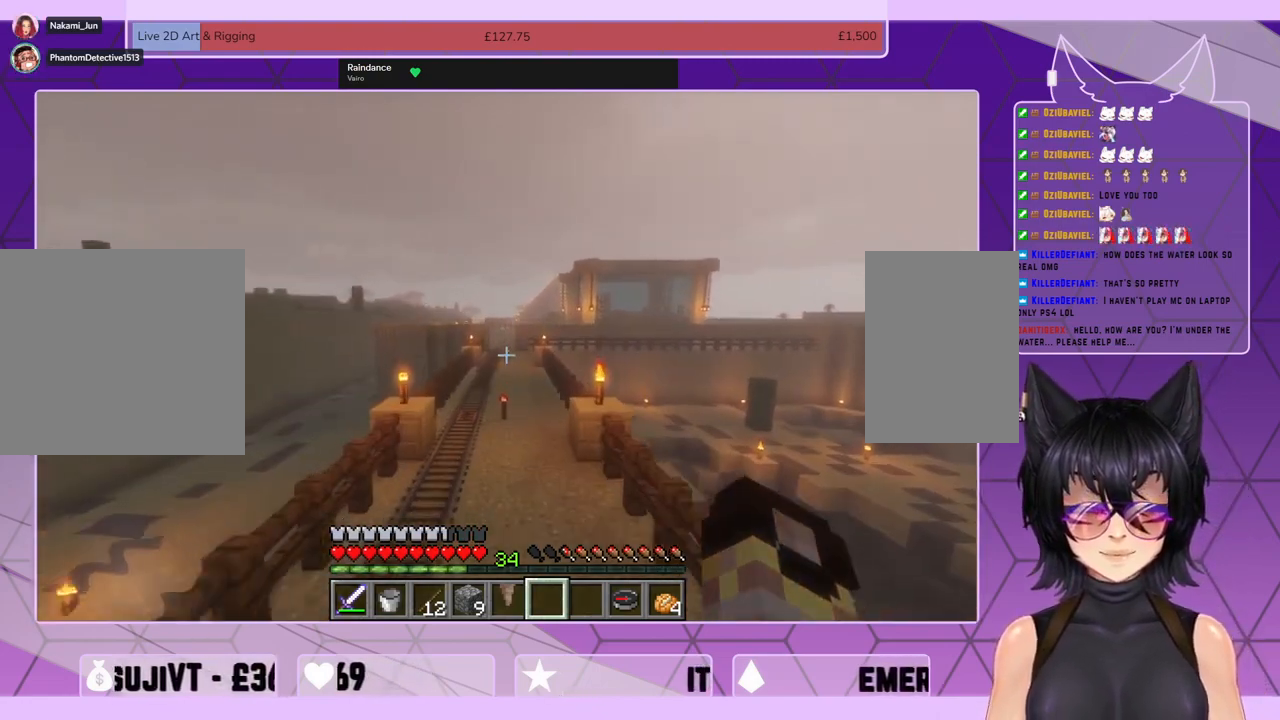
{"keys": ["shift", "space", "w"], "mouse": [], "events": []}
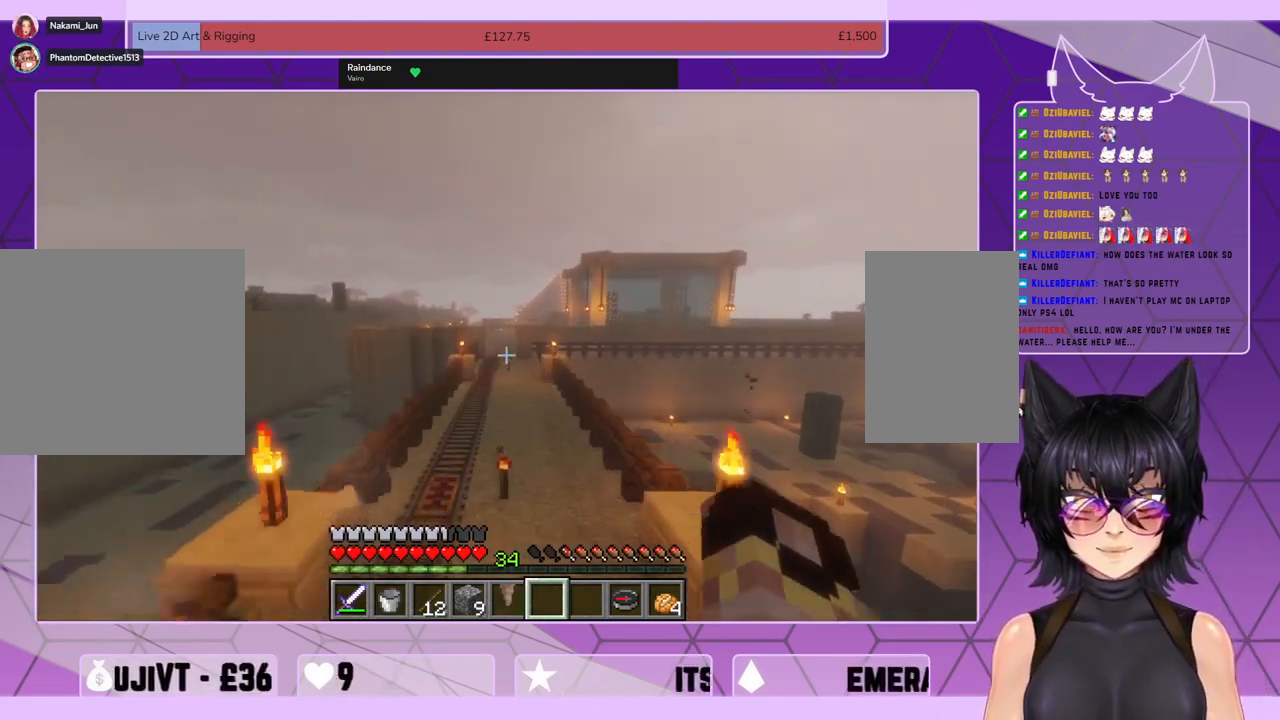
{"keys": ["shift", "space", "w"], "mouse": [], "events": []}
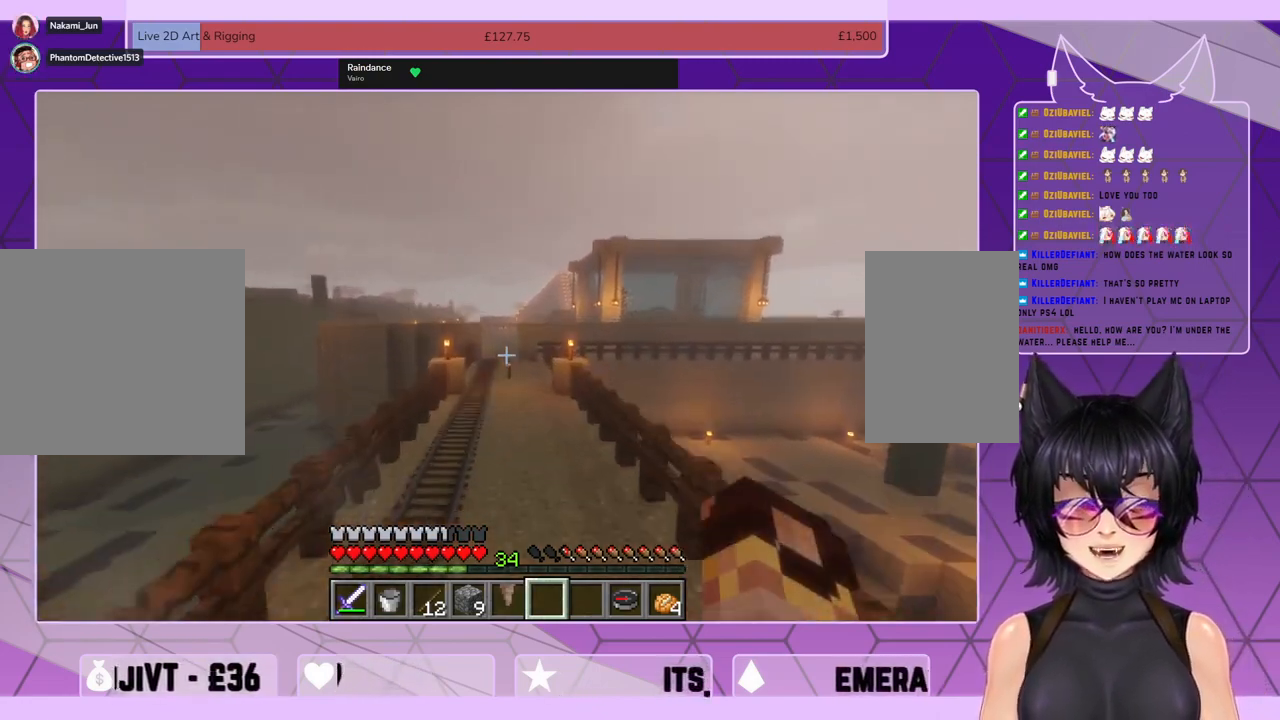
{"keys": ["shift", "space", "w"], "mouse": [], "events": []}
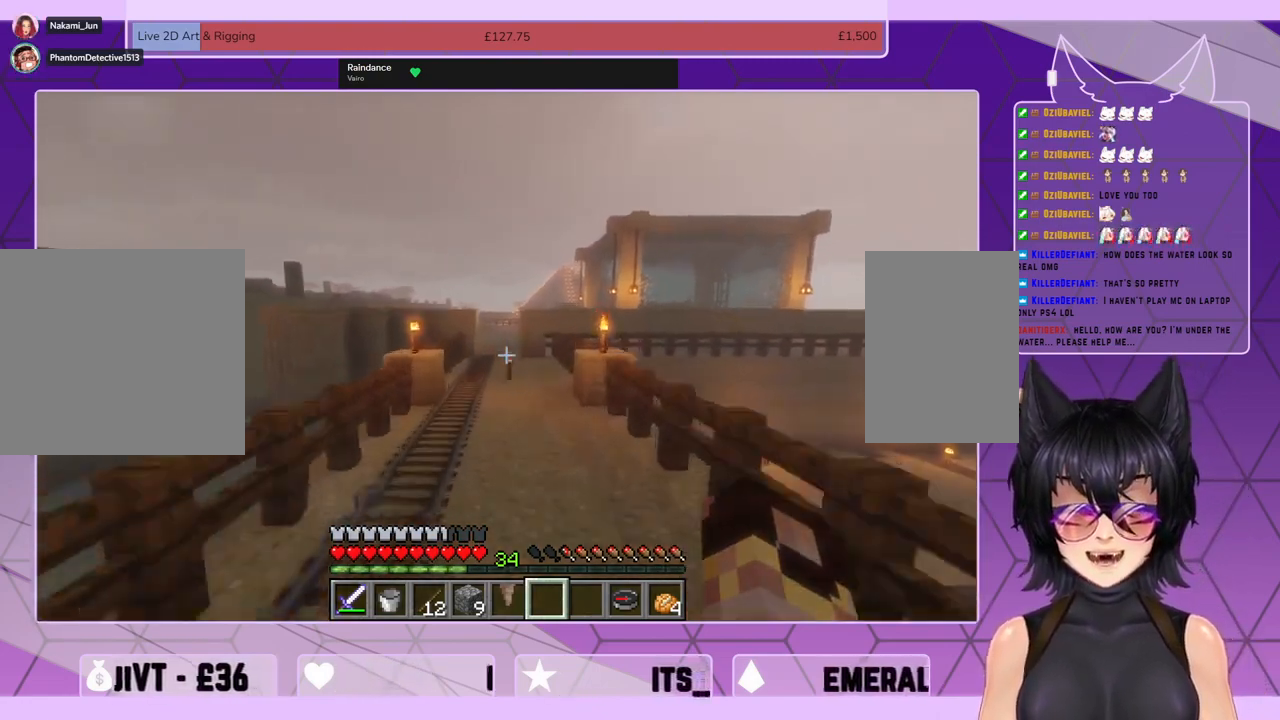
{"keys": ["shift", "space", "w"], "mouse": [], "events": []}
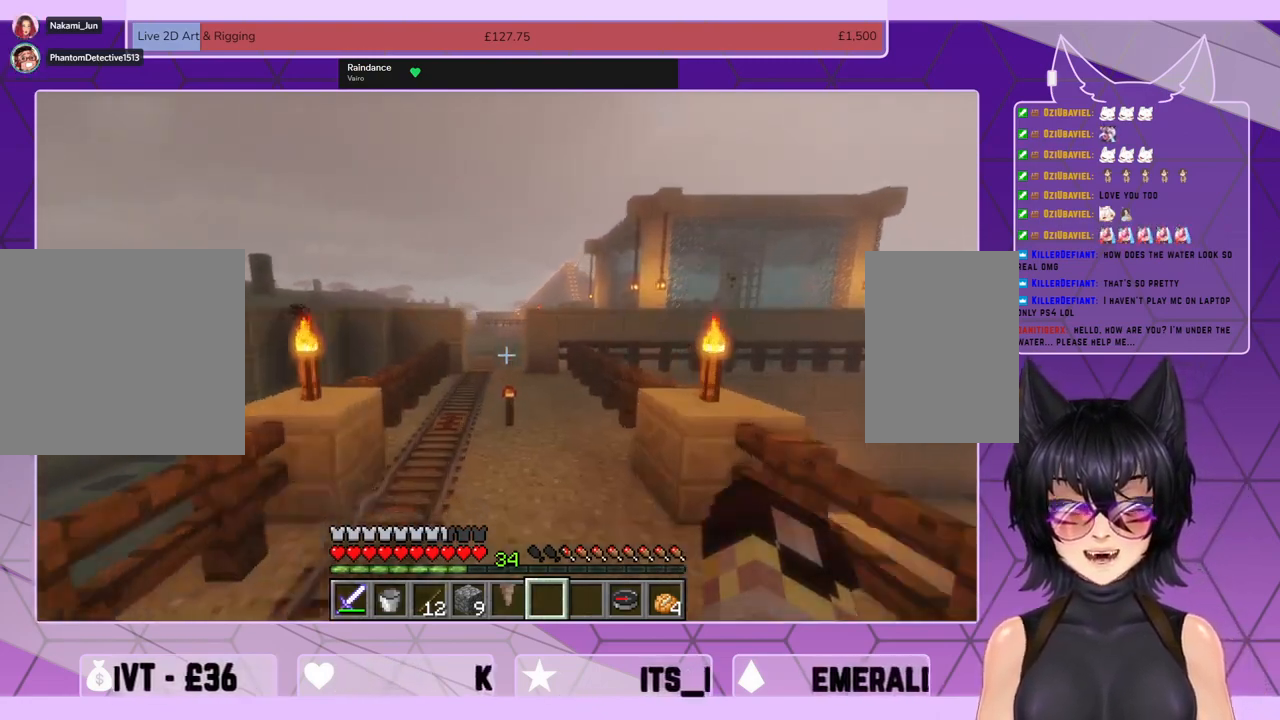
{"keys": ["shift", "space", "w"], "mouse": [], "events": []}
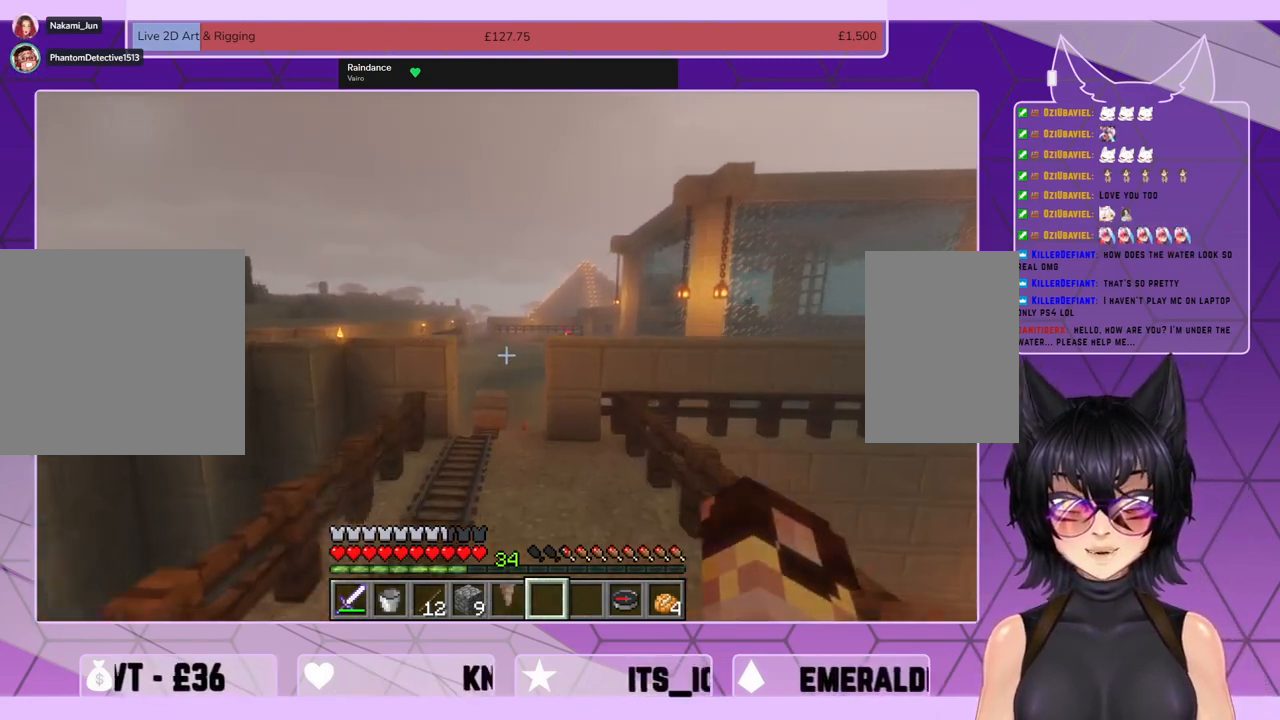
{"keys": ["shift", "space", "w"], "mouse": [], "events": []}
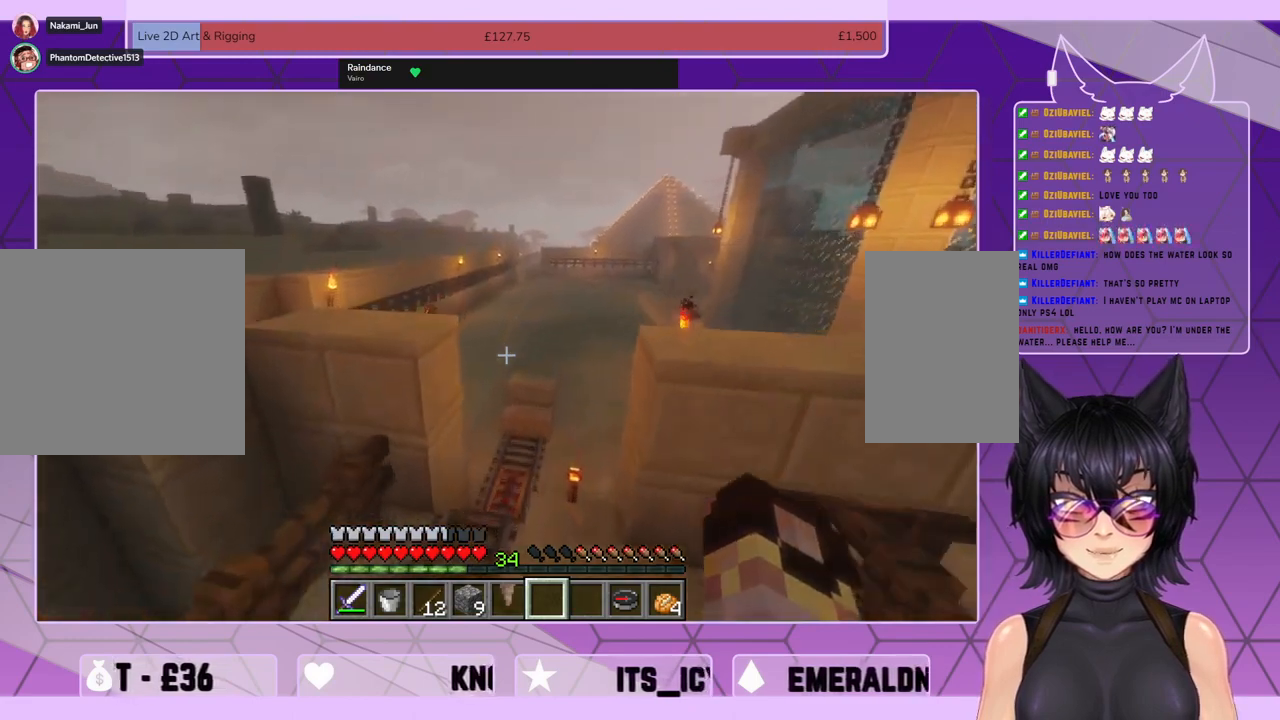
{"keys": ["shift", "space", "w"], "mouse": [], "events": []}
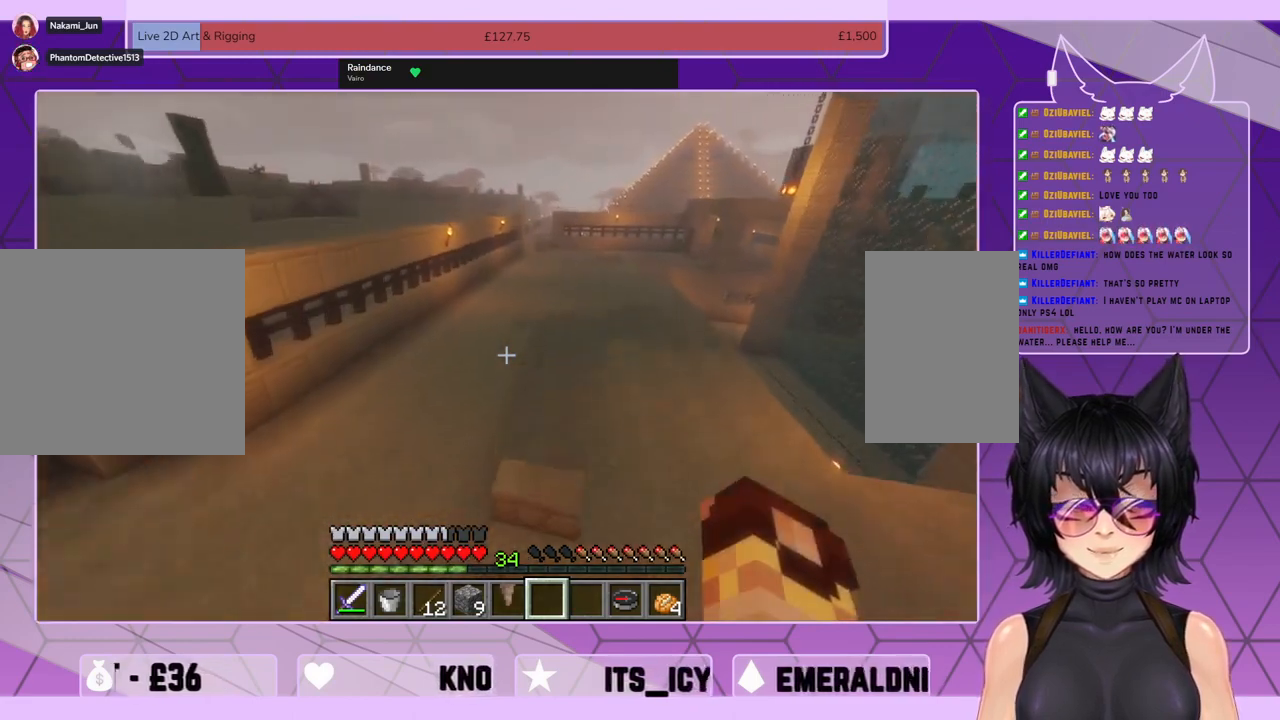
{"keys": ["shift", "space", "w"], "mouse": [], "events": []}
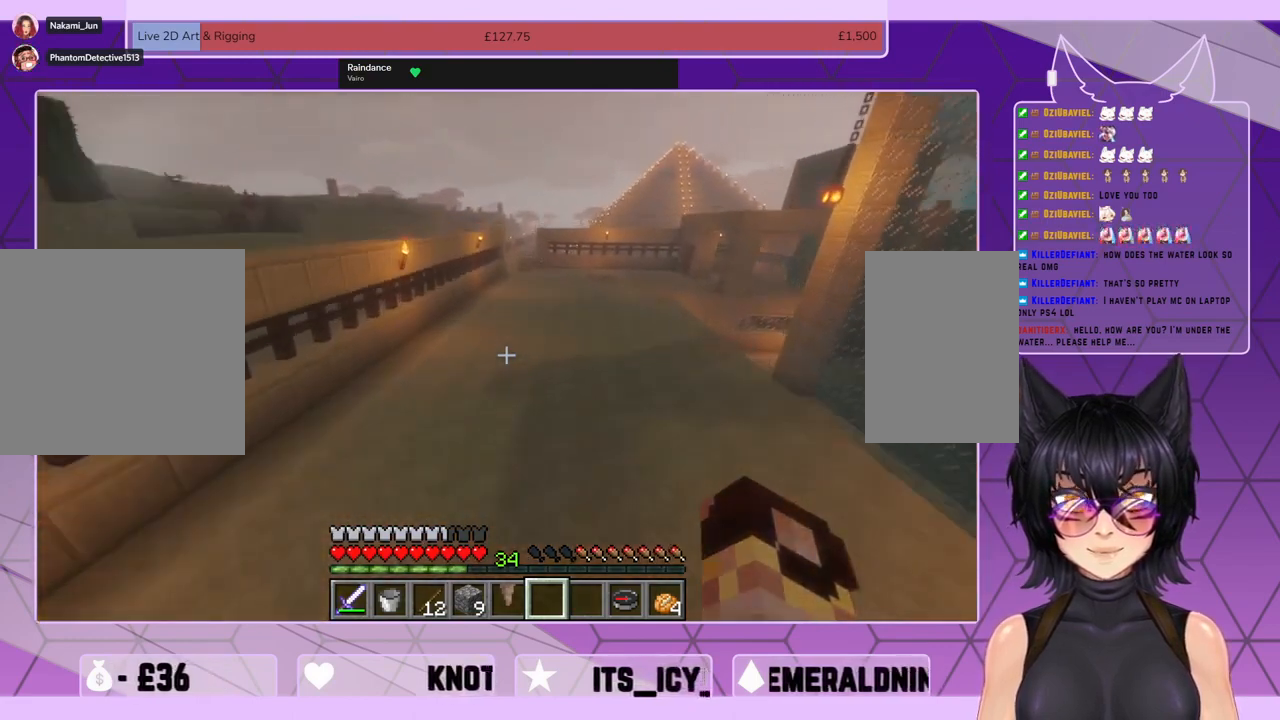
{"keys": ["shift", "space", "w"], "mouse": [], "events": []}
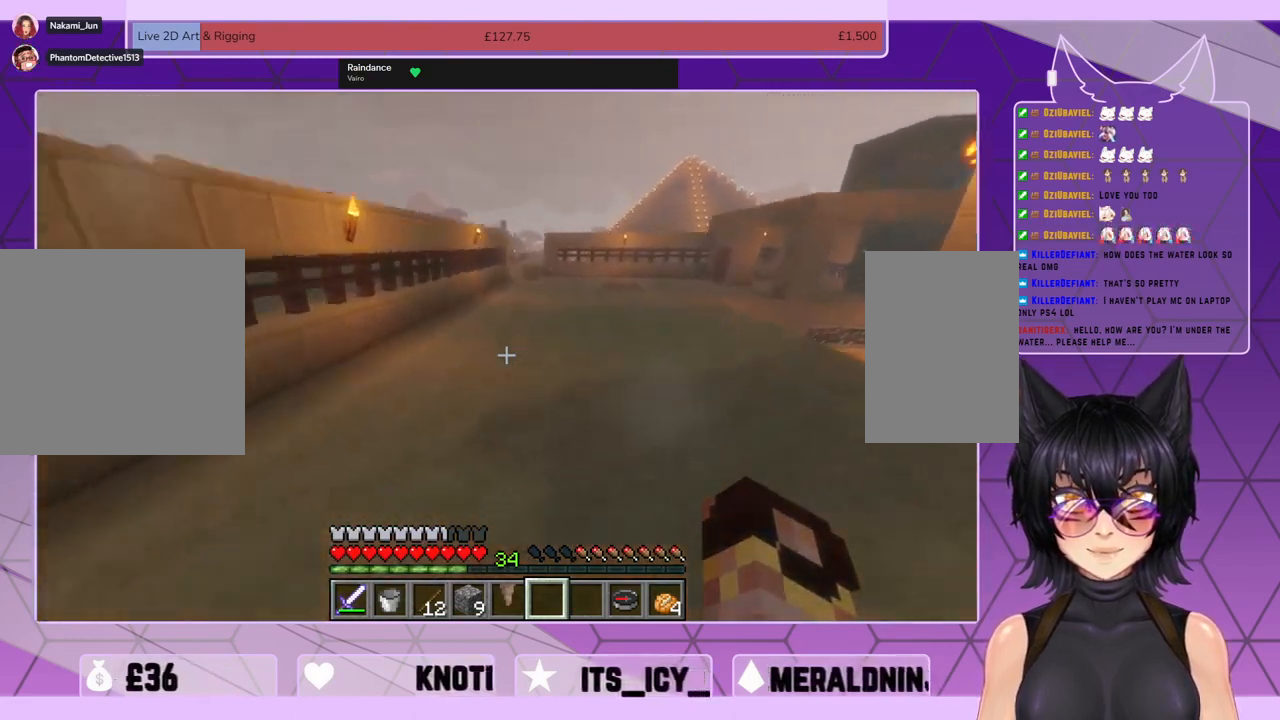
{"keys": ["shift", "space", "w"], "mouse": [], "events": []}
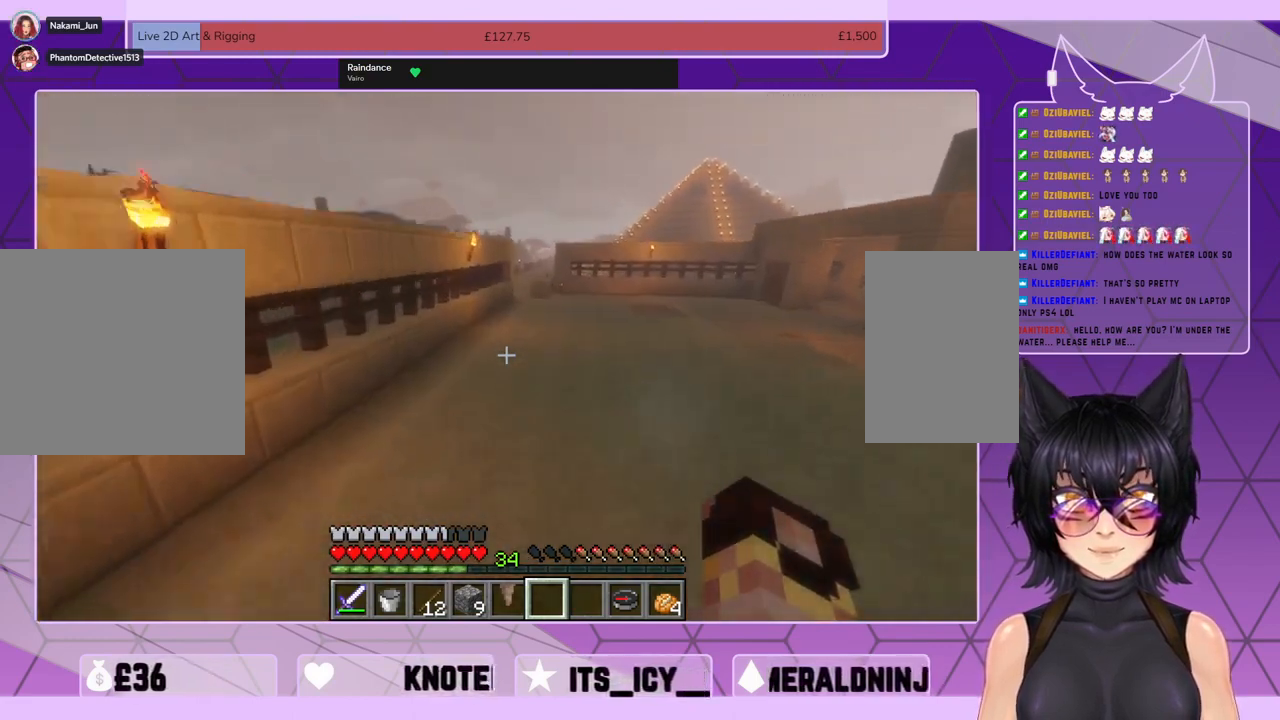
{"keys": ["shift", "space", "w"], "mouse": [], "events": []}
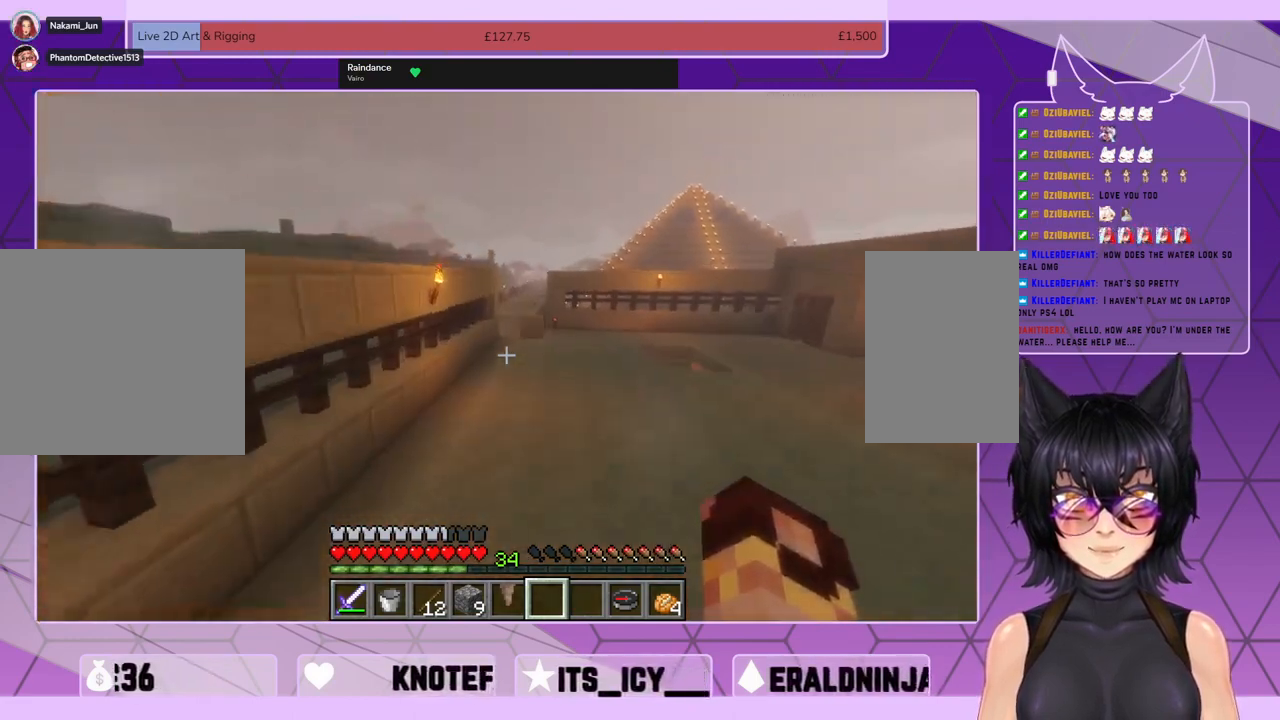
{"keys": ["shift", "space", "w"], "mouse": [], "events": []}
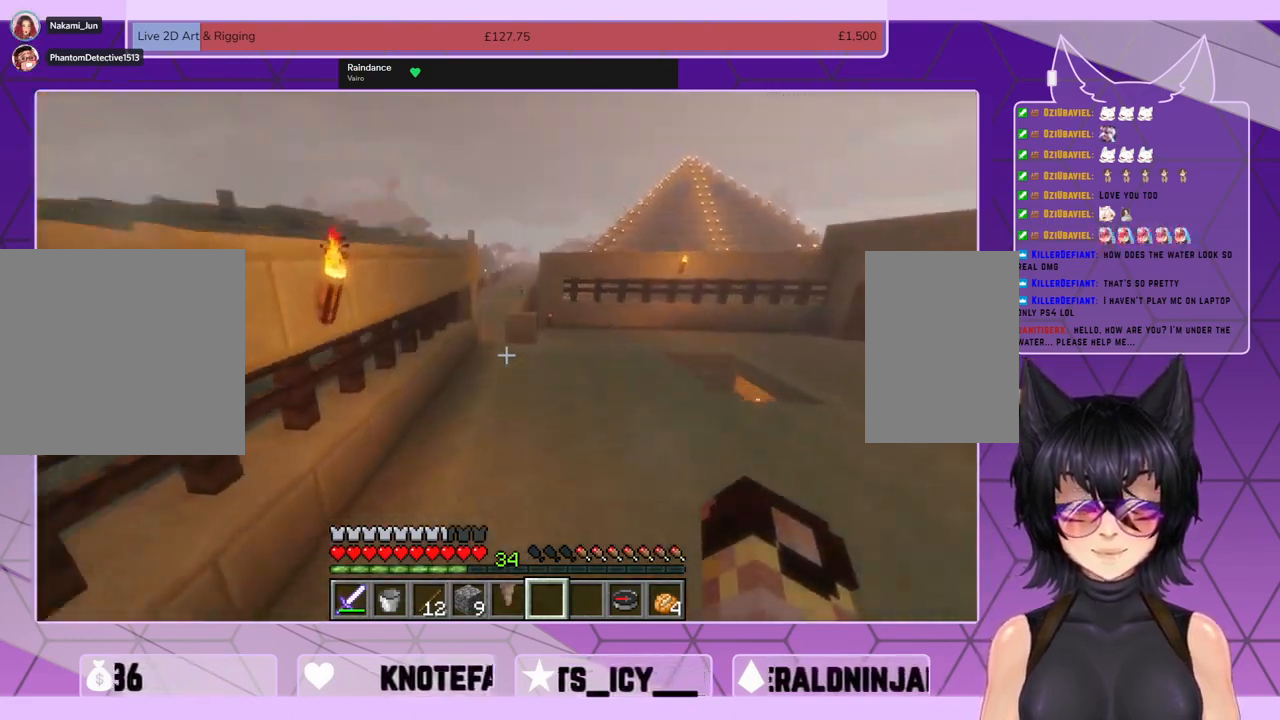
{"keys": ["shift", "space", "w"], "mouse": [], "events": []}
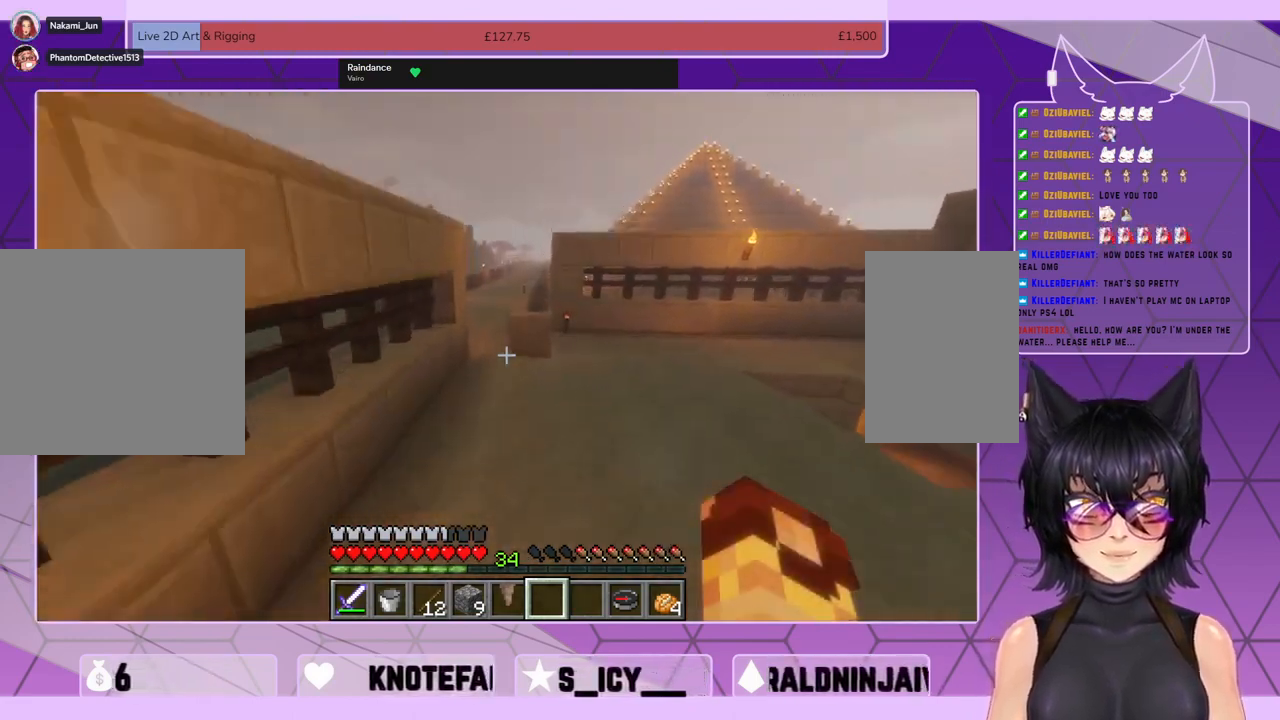
{"keys": ["shift", "space", "w"], "mouse": [], "events": []}